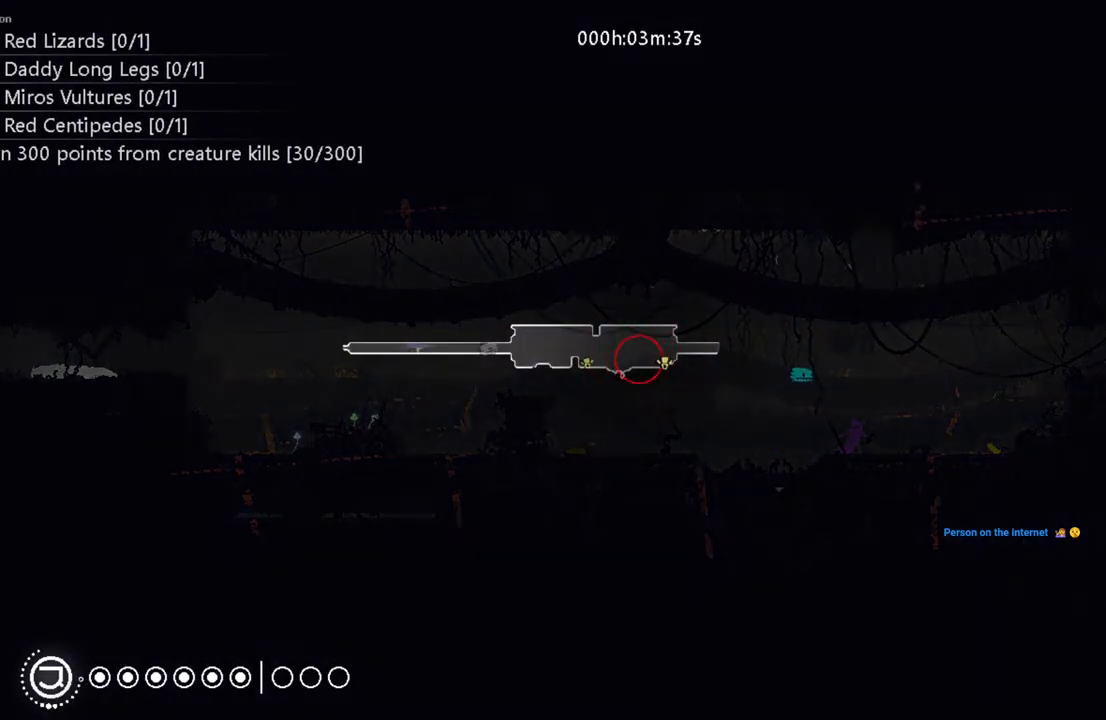
Gameplay with keyboard and mouse; each line is a JSON object with the keys held at the frame after it. "events" lists presses ("down") and releases ("up") of "down", "i", "l", "left", "right", "t" and "up" between this image and that frame as [ms after this image, input, new state], when the widget could be followed in between. No other keys are recorded. Mouse buttons are not recorded. Not read: mouse_move.
{"keys": ["l", "right"], "events": [[117, "right", "down"], [267, "l", "down"], [333, "l", "up"], [417, "l", "down"]]}
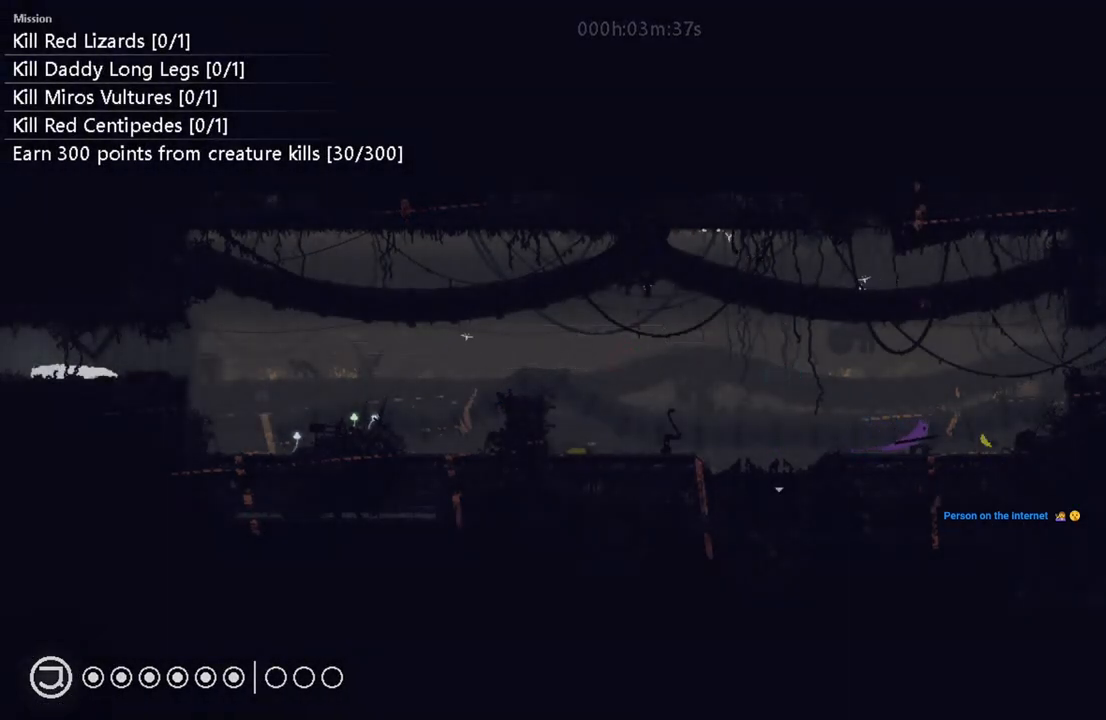
{"keys": ["right"], "events": [[17, "l", "up"], [167, "i", "down"], [467, "i", "up"]]}
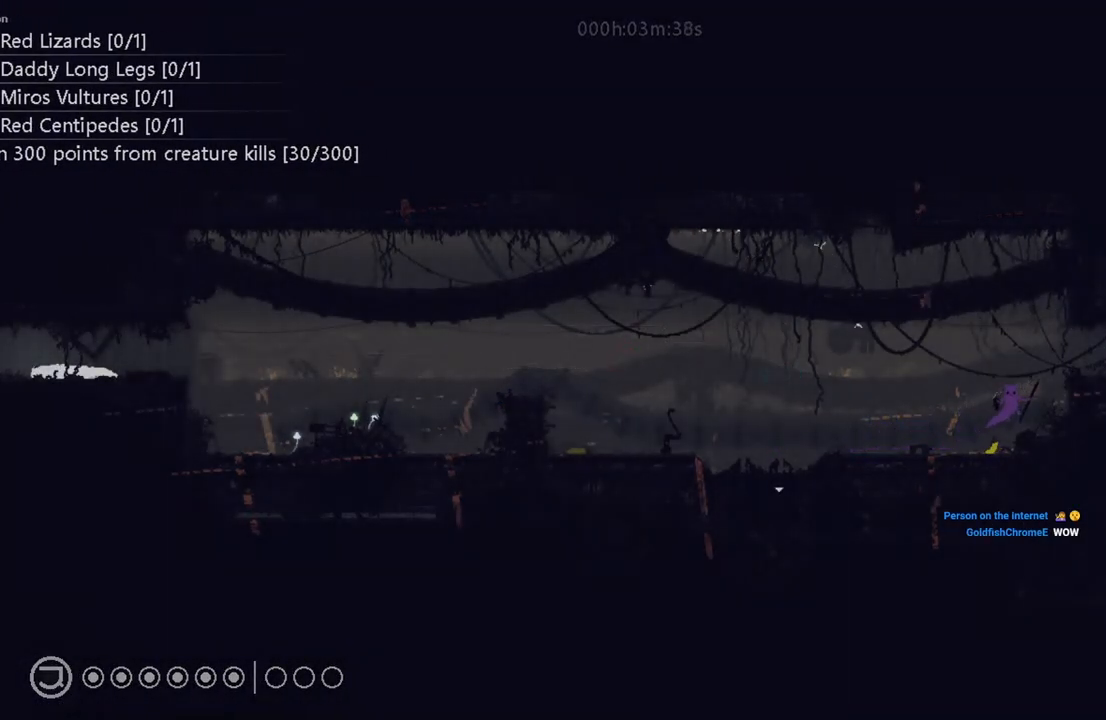
{"keys": ["right"], "events": [[67, "i", "down"], [450, "i", "up"]]}
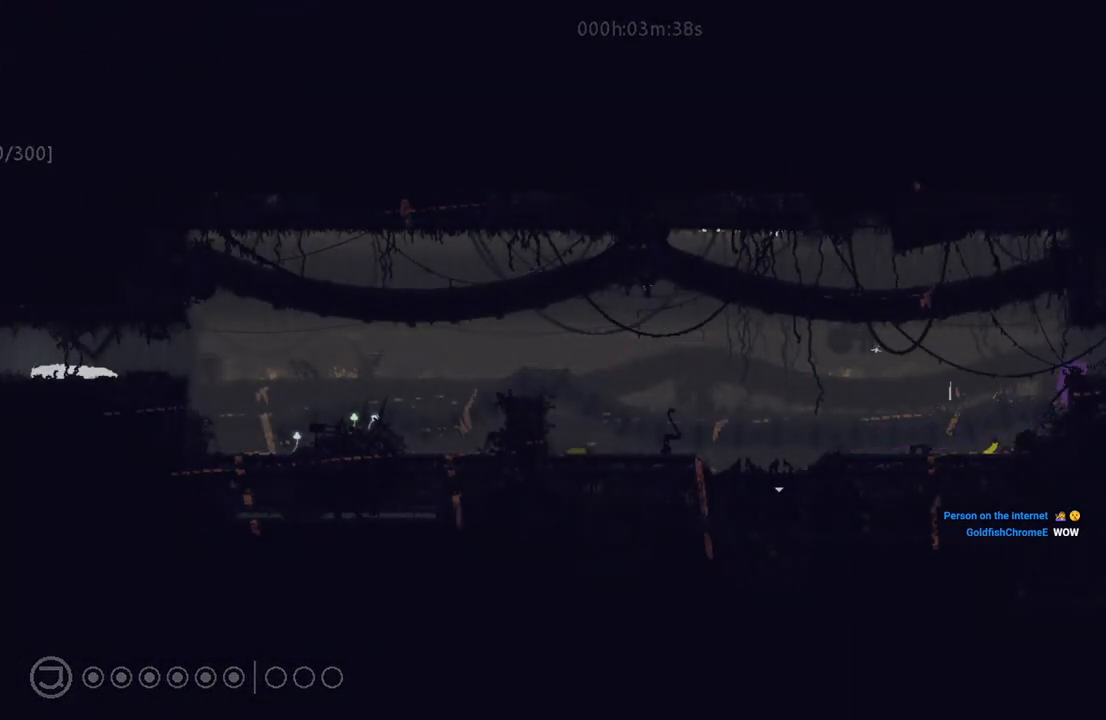
{"keys": ["down", "right"], "events": [[483, "down", "down"]]}
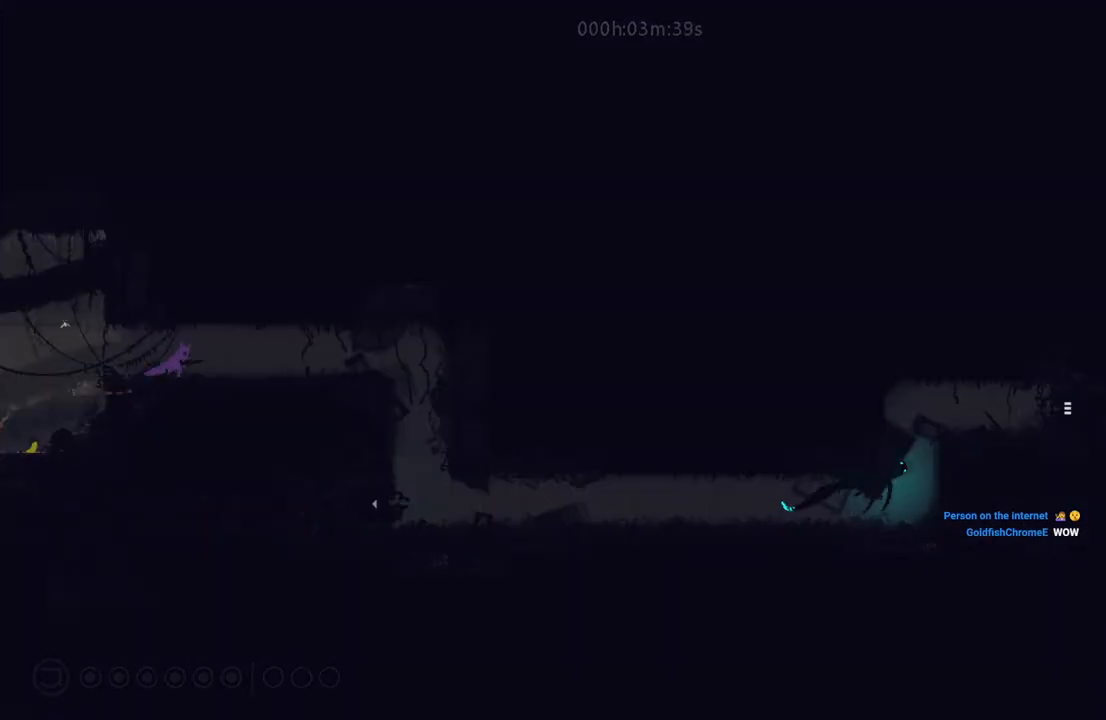
{"keys": ["i", "right"], "events": [[17, "i", "down"], [133, "i", "up"], [167, "down", "up"], [383, "i", "down"]]}
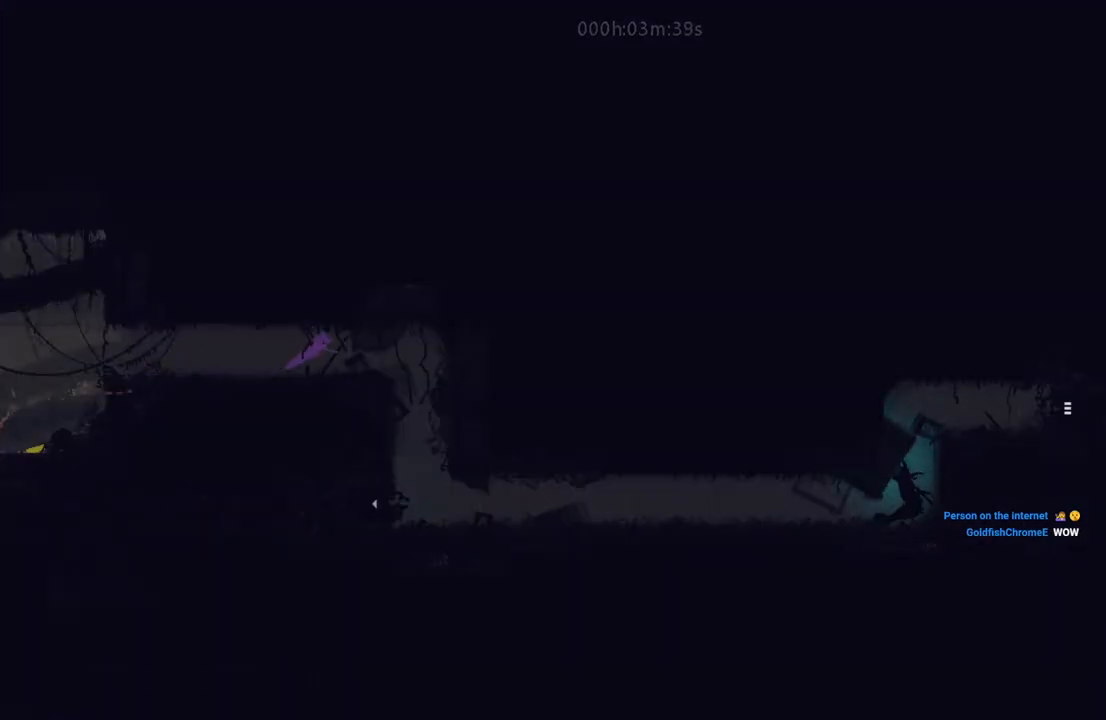
{"keys": ["right"], "events": [[17, "i", "up"], [350, "right", "up"], [367, "left", "down"], [433, "left", "up"], [467, "right", "down"]]}
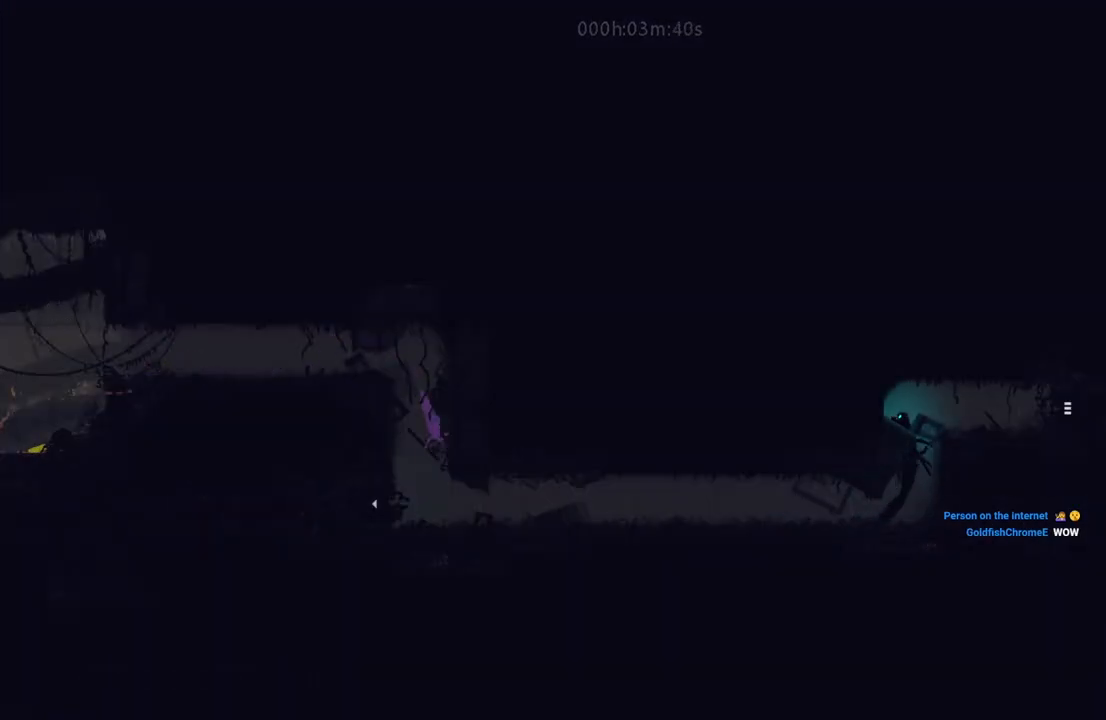
{"keys": ["right", "up"], "events": [[283, "up", "down"], [417, "up", "up"], [483, "up", "down"]]}
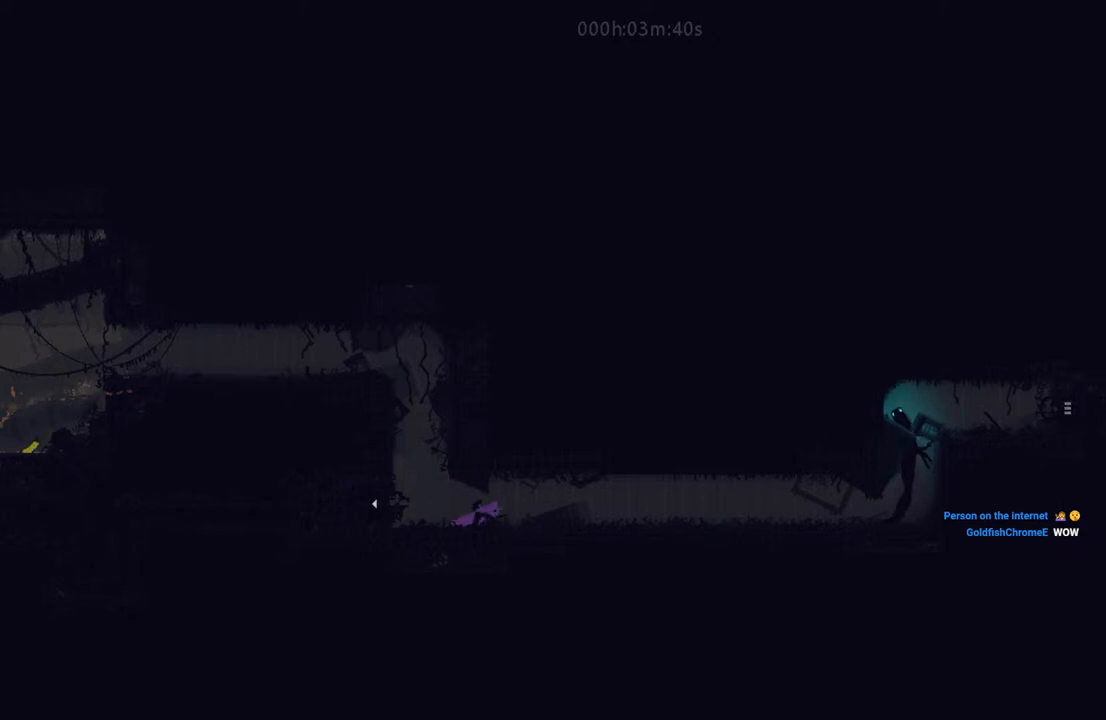
{"keys": ["right"], "events": [[67, "up", "up"], [150, "up", "down"], [217, "up", "up"], [267, "i", "down"], [367, "t", "down"], [417, "i", "up"], [467, "t", "up"]]}
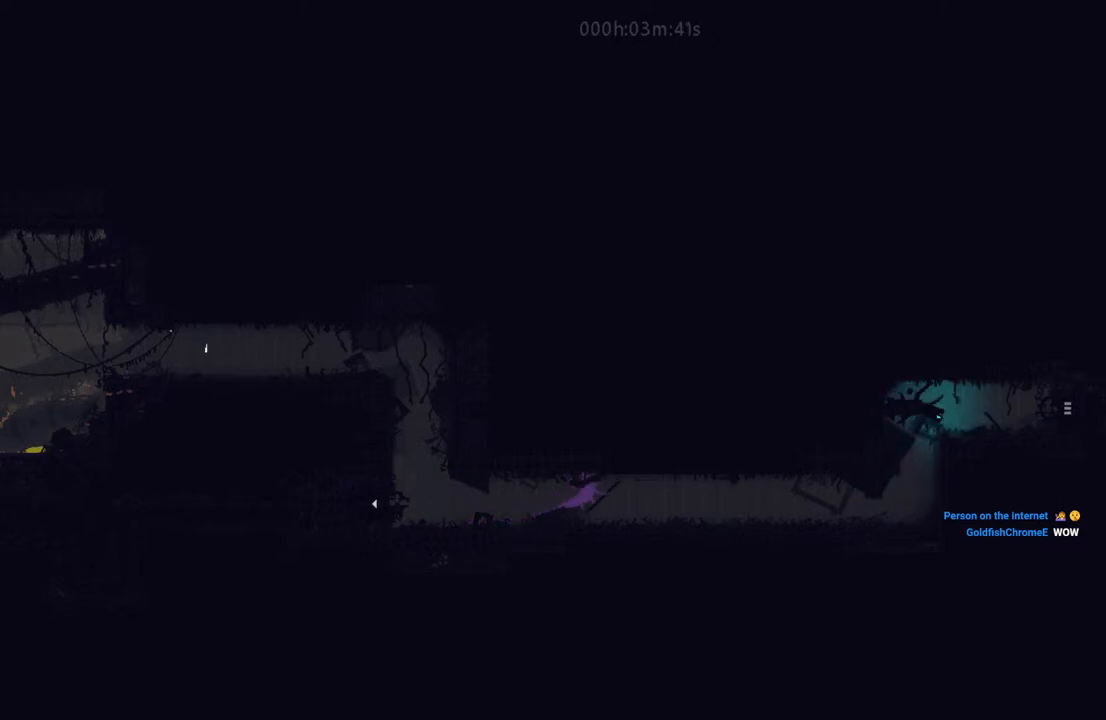
{"keys": ["right"], "events": []}
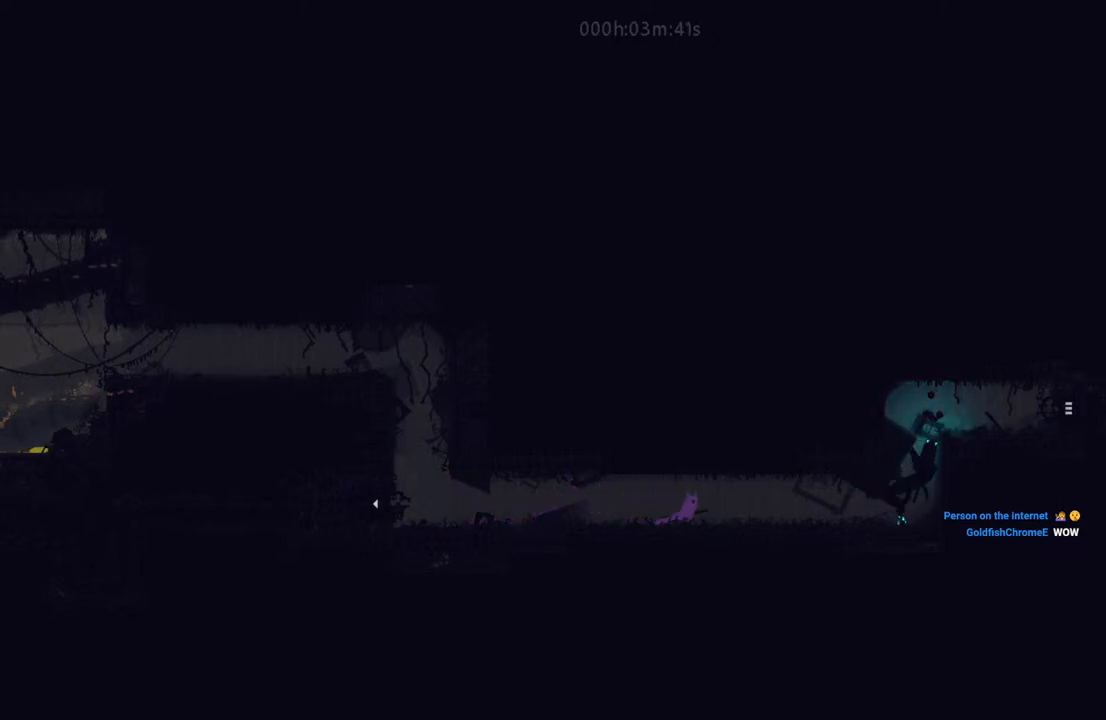
{"keys": ["right"], "events": []}
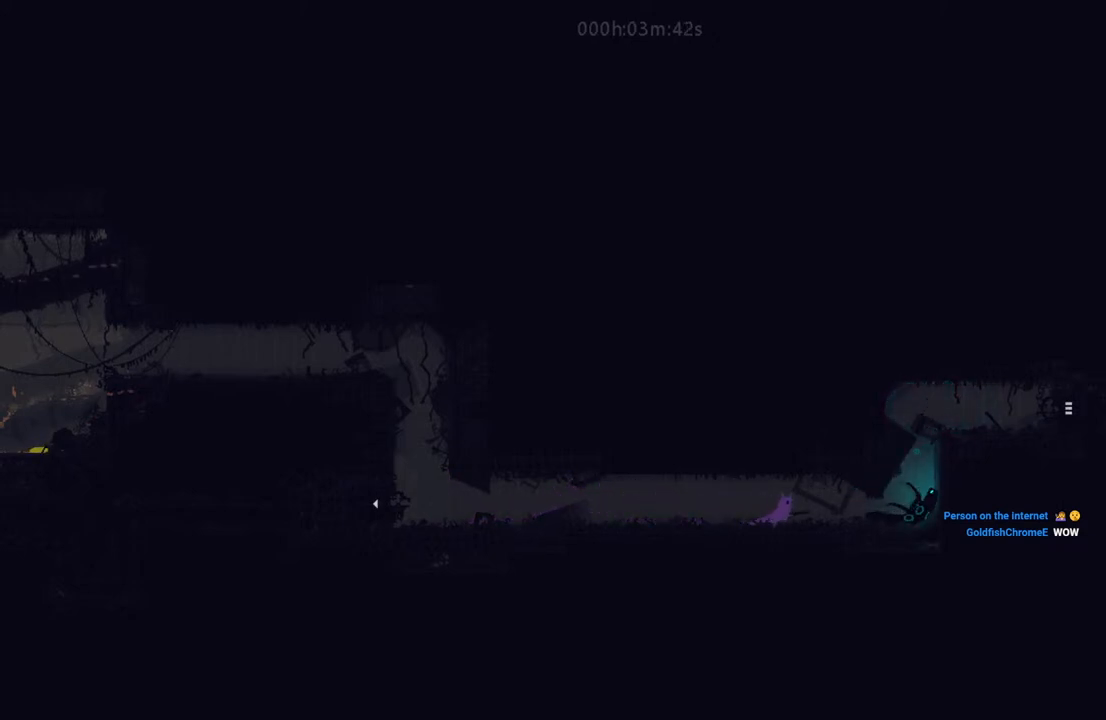
{"keys": ["right", "t"], "events": [[450, "t", "down"]]}
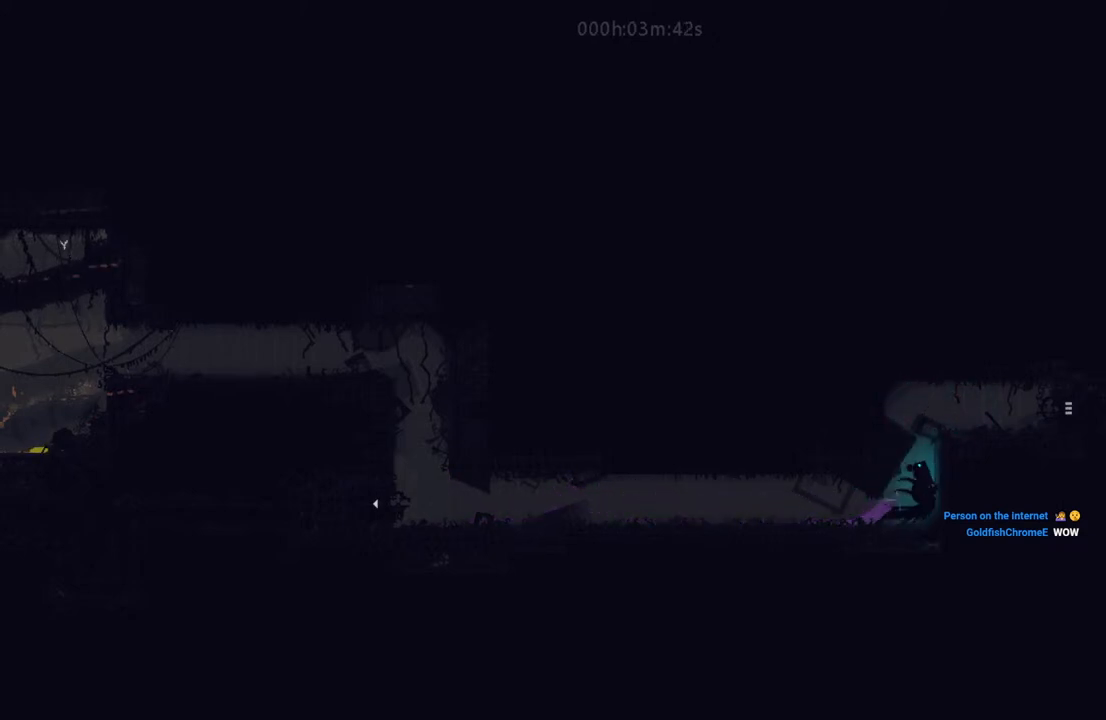
{"keys": [], "events": [[67, "right", "up"], [67, "t", "up"], [167, "left", "down"], [433, "left", "up"]]}
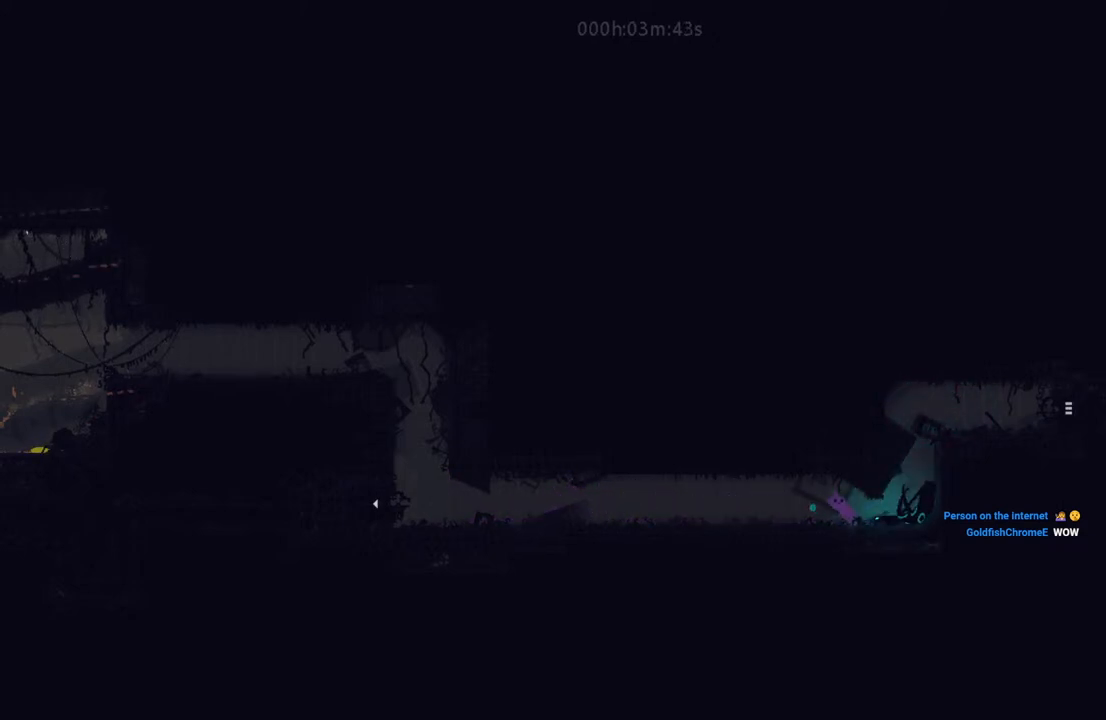
{"keys": ["right"], "events": [[133, "right", "down"]]}
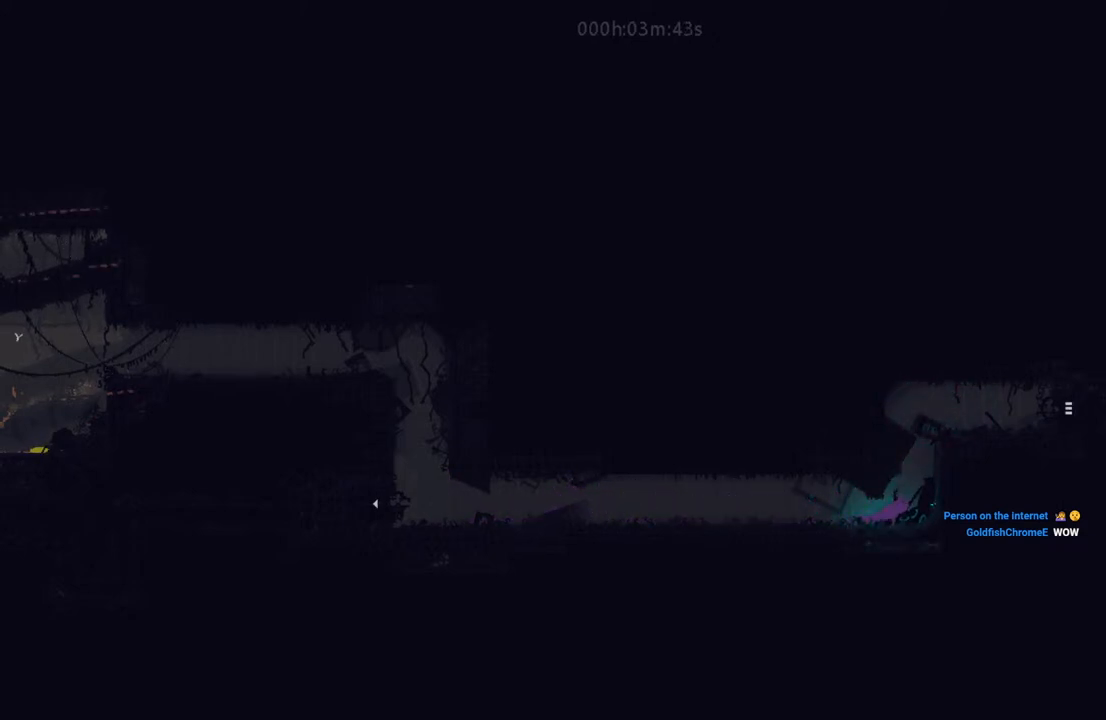
{"keys": [], "events": [[17, "l", "down"], [83, "l", "up"], [117, "right", "up"], [183, "l", "down"], [267, "l", "up"]]}
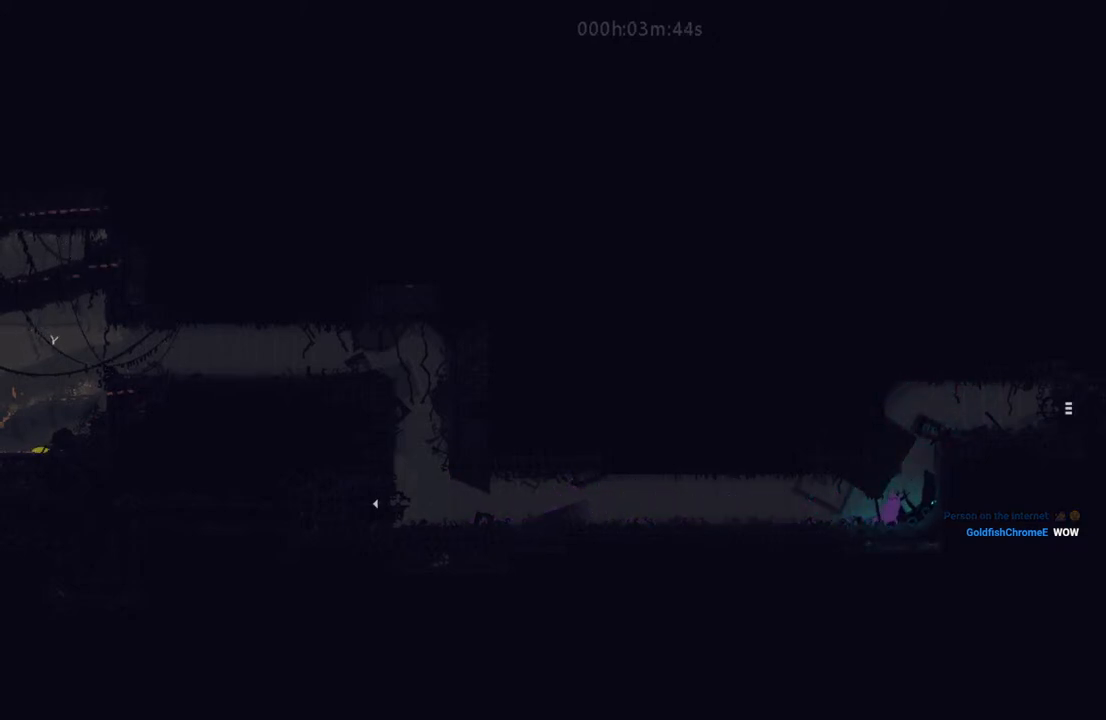
{"keys": ["left"], "events": [[50, "left", "down"], [183, "l", "down"], [317, "l", "up"]]}
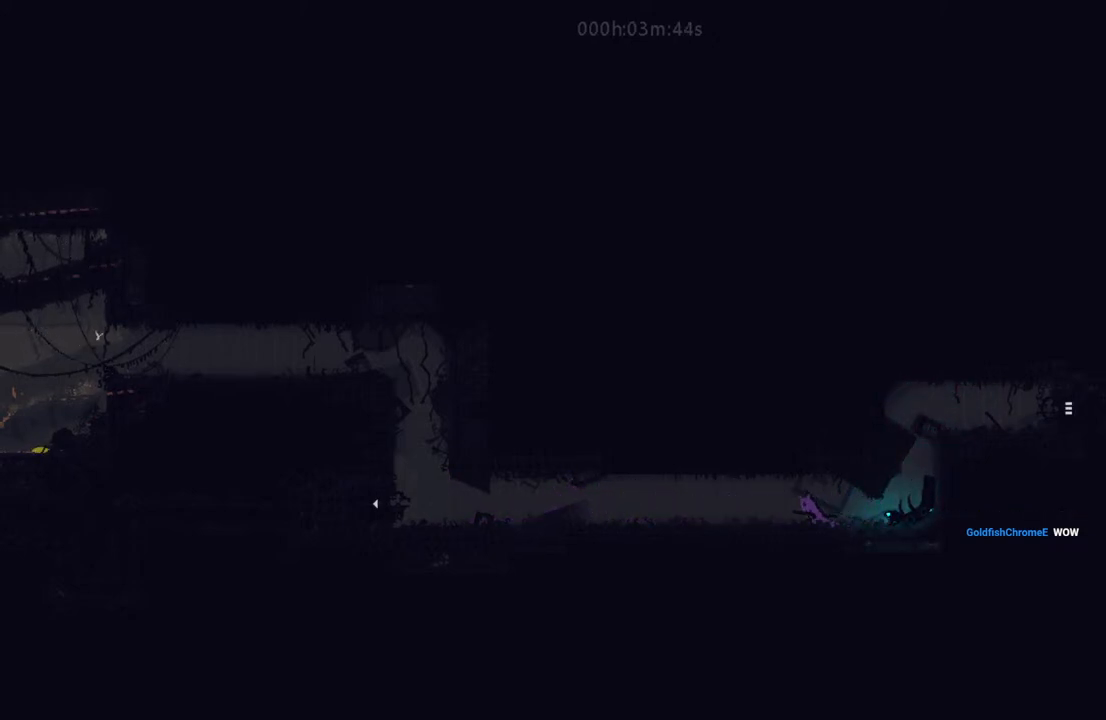
{"keys": ["down", "i", "left"], "events": [[67, "down", "down"], [67, "i", "down"], [167, "i", "up"], [217, "down", "up"], [433, "i", "down"], [483, "down", "down"]]}
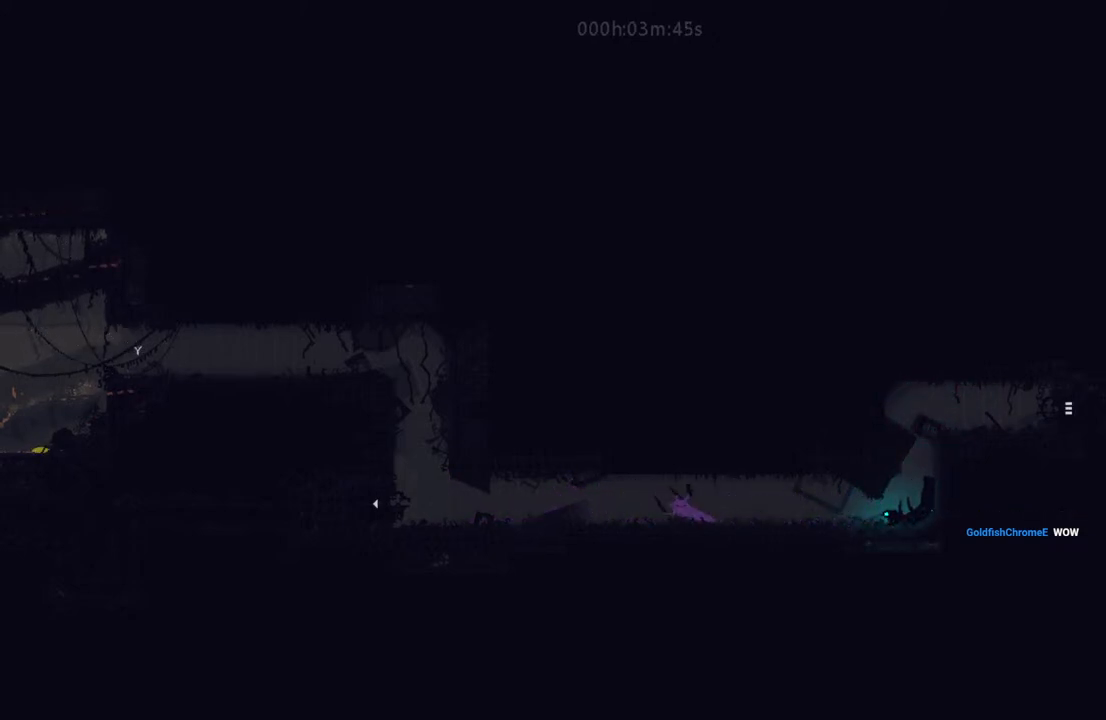
{"keys": ["down", "left"], "events": [[17, "i", "up"]]}
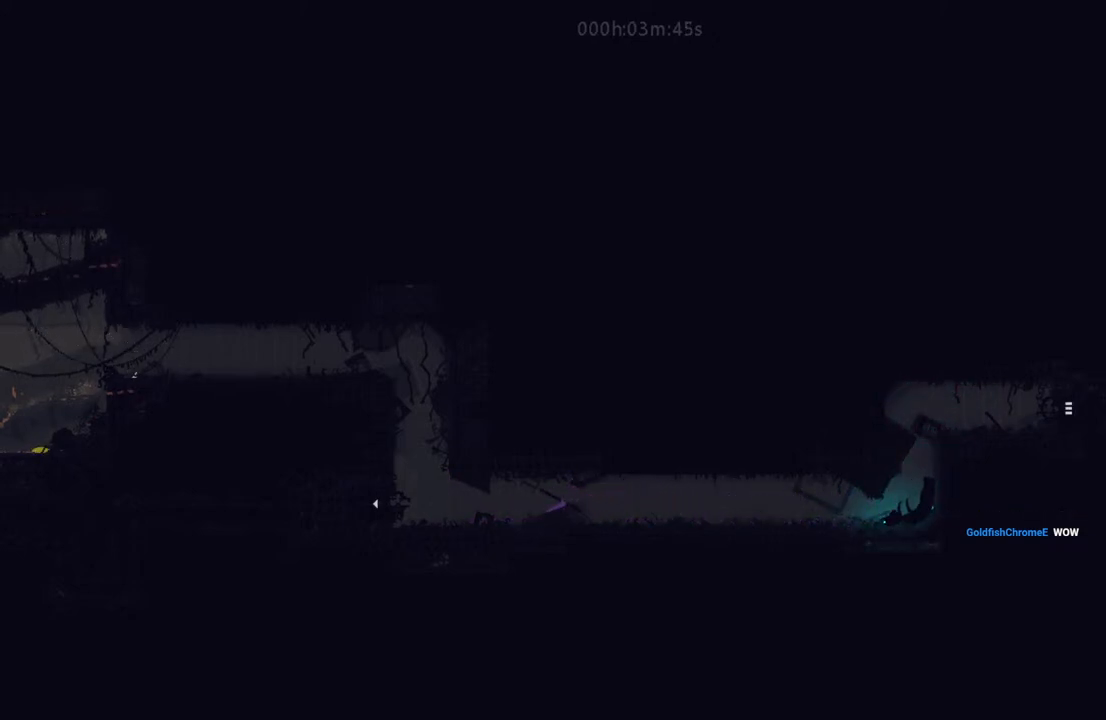
{"keys": ["left"], "events": [[183, "down", "up"]]}
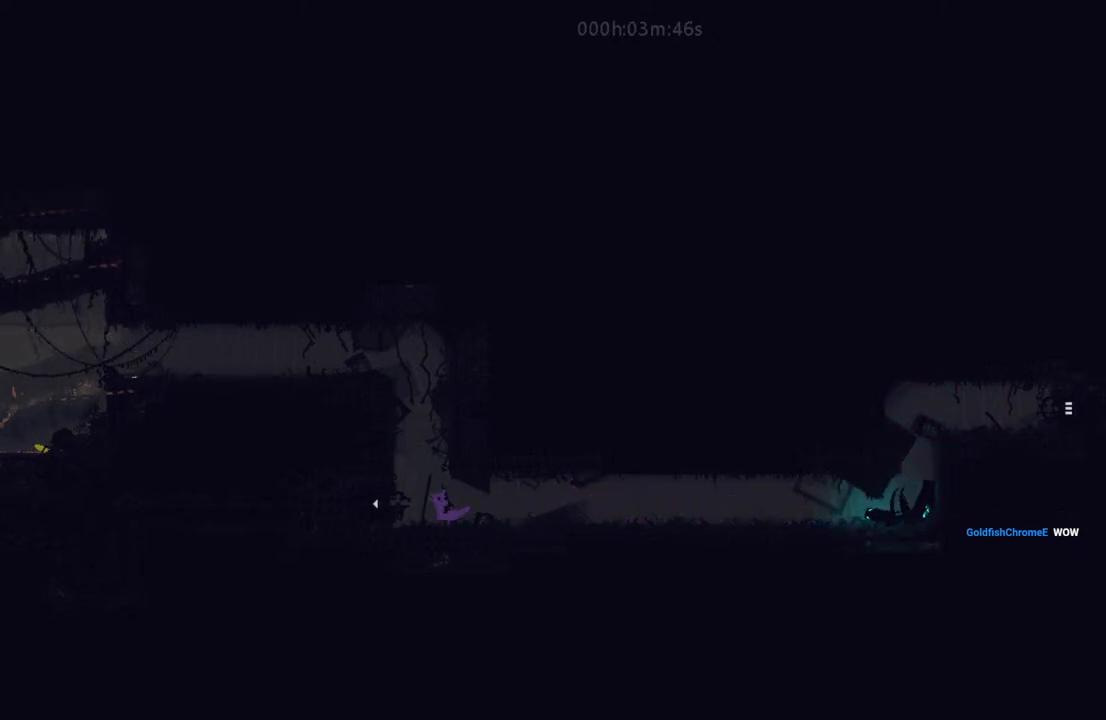
{"keys": ["i", "right"], "events": [[67, "i", "down"], [283, "i", "up"], [383, "i", "down"], [467, "left", "up"], [467, "right", "down"]]}
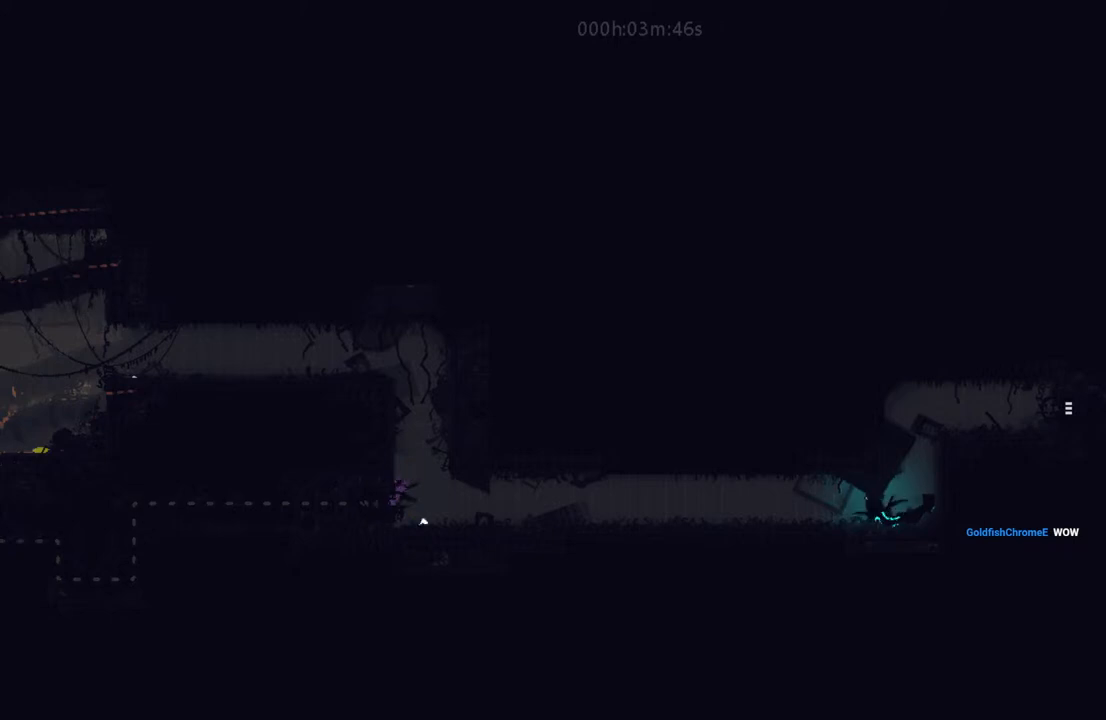
{"keys": ["left", "up"], "events": [[150, "i", "up"], [233, "i", "down"], [317, "left", "down"], [317, "right", "up"], [367, "i", "up"], [483, "up", "down"]]}
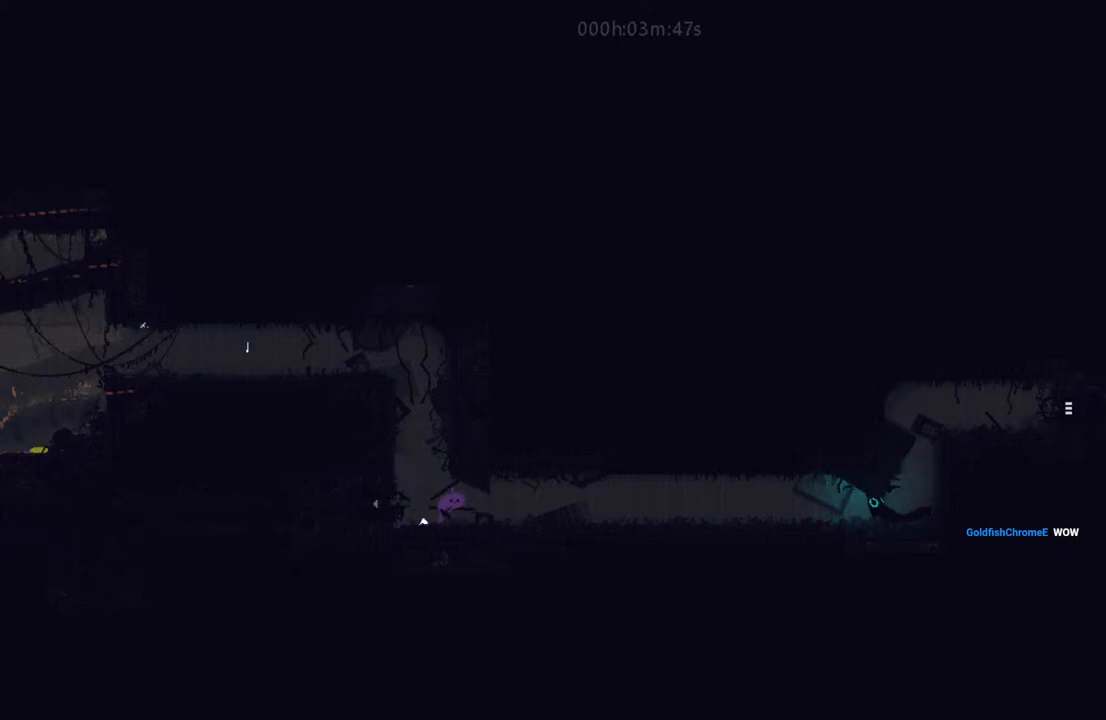
{"keys": ["i"], "events": [[50, "left", "up"], [133, "up", "up"], [483, "i", "down"]]}
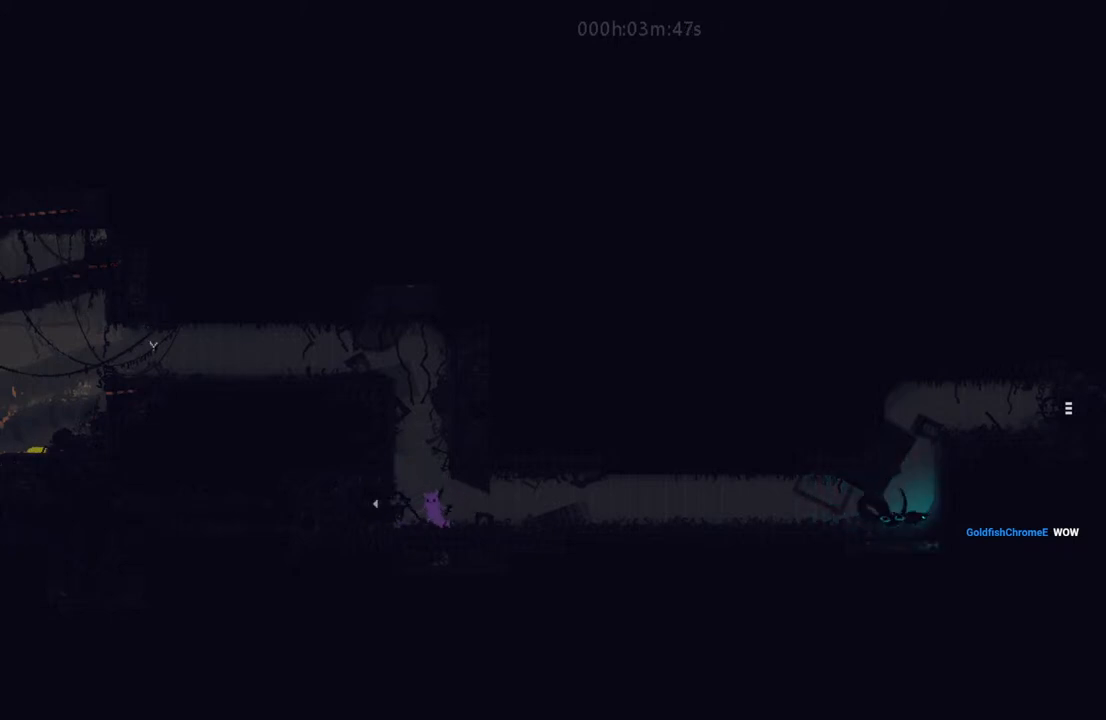
{"keys": ["i", "right"], "events": [[117, "left", "down"], [267, "i", "up"], [350, "i", "down"], [417, "left", "up"], [433, "right", "down"]]}
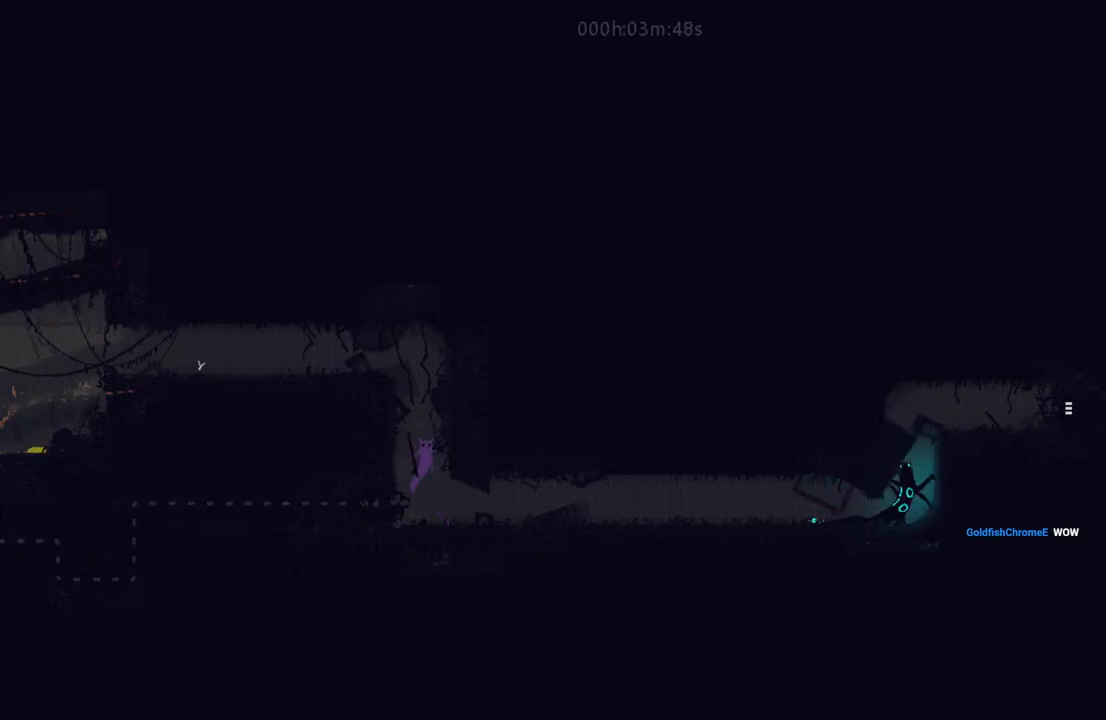
{"keys": ["i"], "events": [[17, "i", "up"], [83, "i", "down"], [183, "right", "up"], [217, "left", "down"], [283, "i", "up"], [383, "i", "down"], [467, "left", "up"]]}
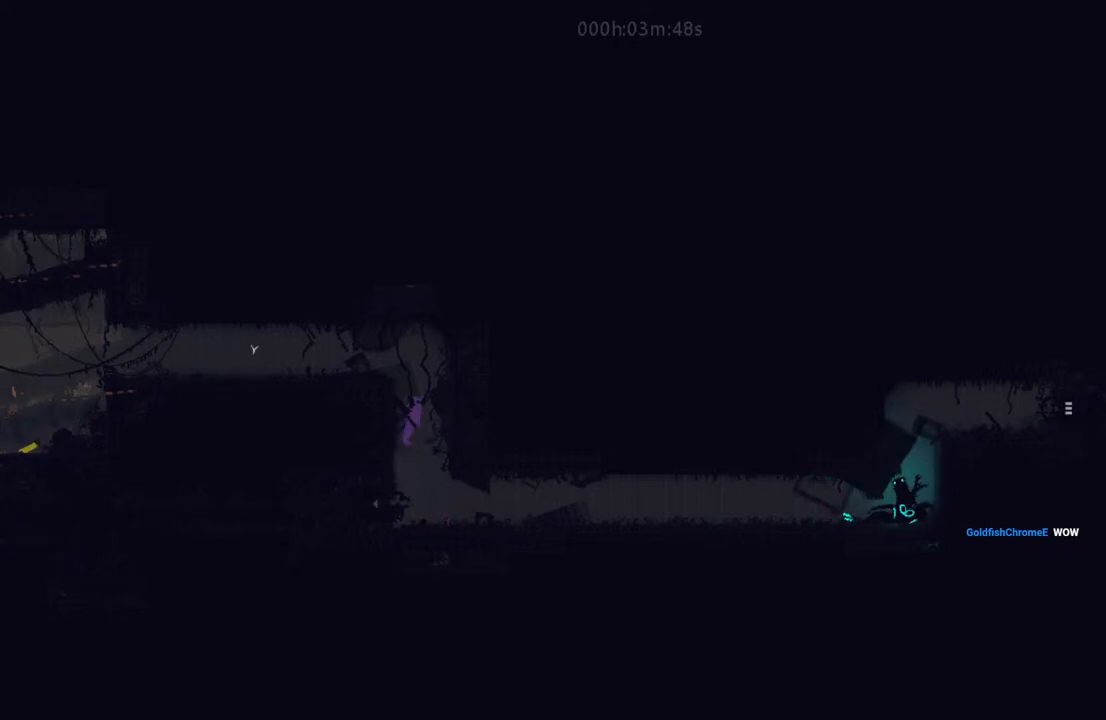
{"keys": ["i", "left"], "events": [[17, "right", "down"], [83, "i", "up"], [217, "i", "down"], [283, "right", "up"], [317, "left", "down"]]}
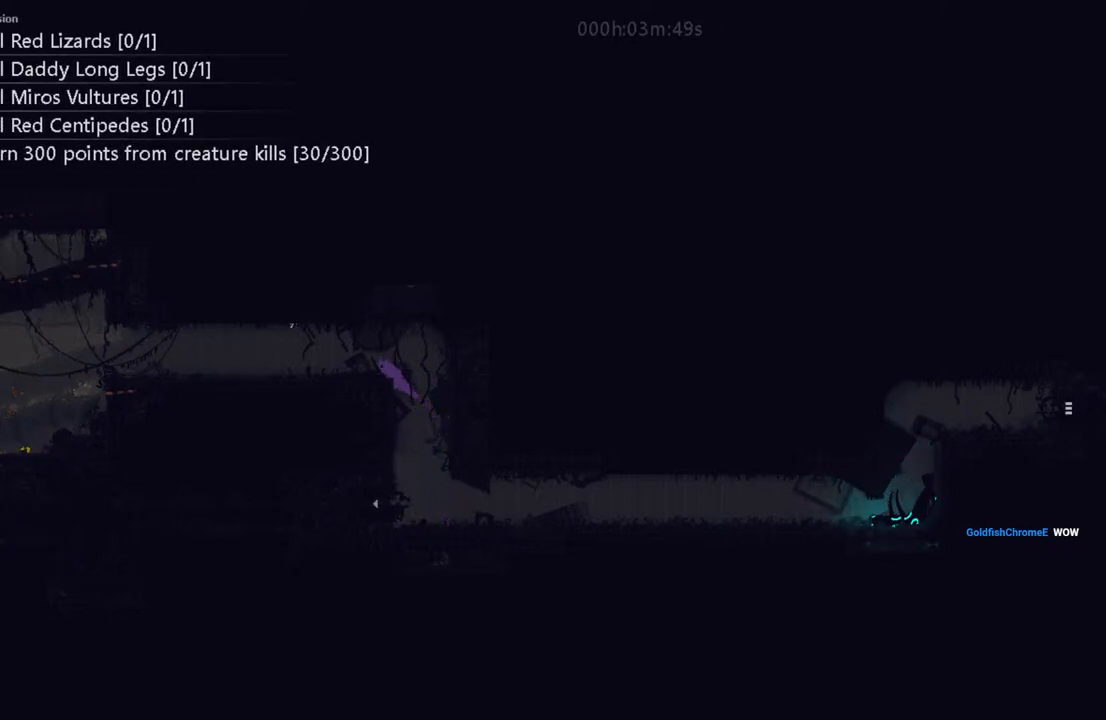
{"keys": ["left"], "events": [[83, "i", "up"]]}
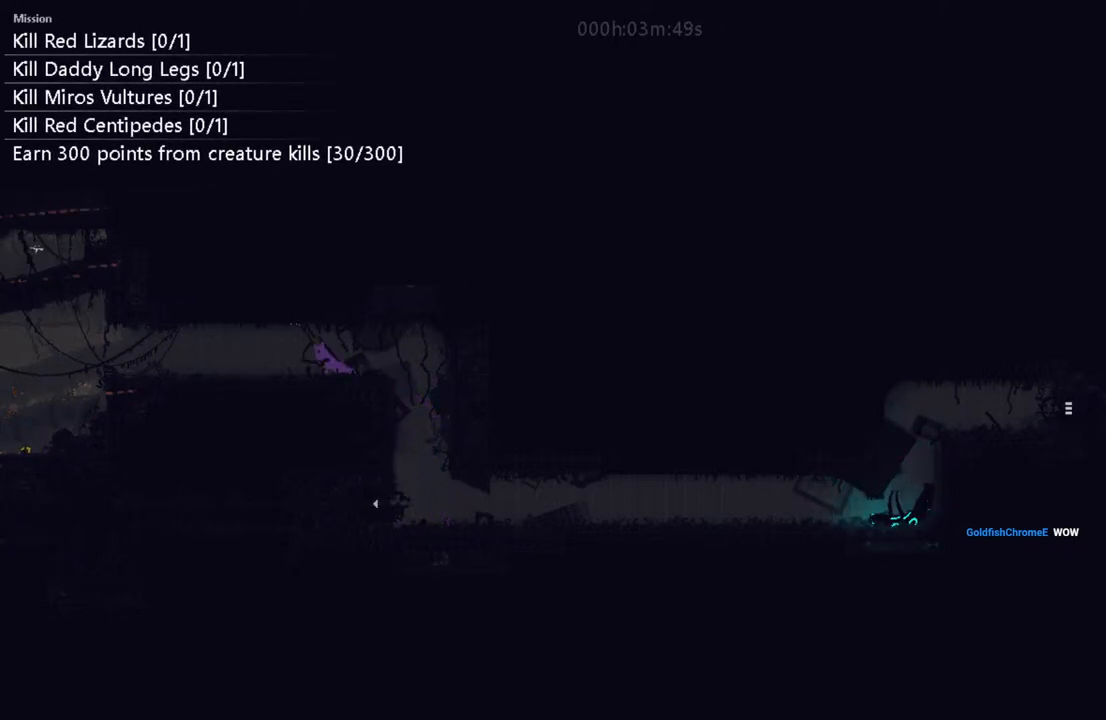
{"keys": ["left"], "events": [[150, "down", "down"], [183, "i", "down"], [283, "i", "up"], [317, "down", "up"]]}
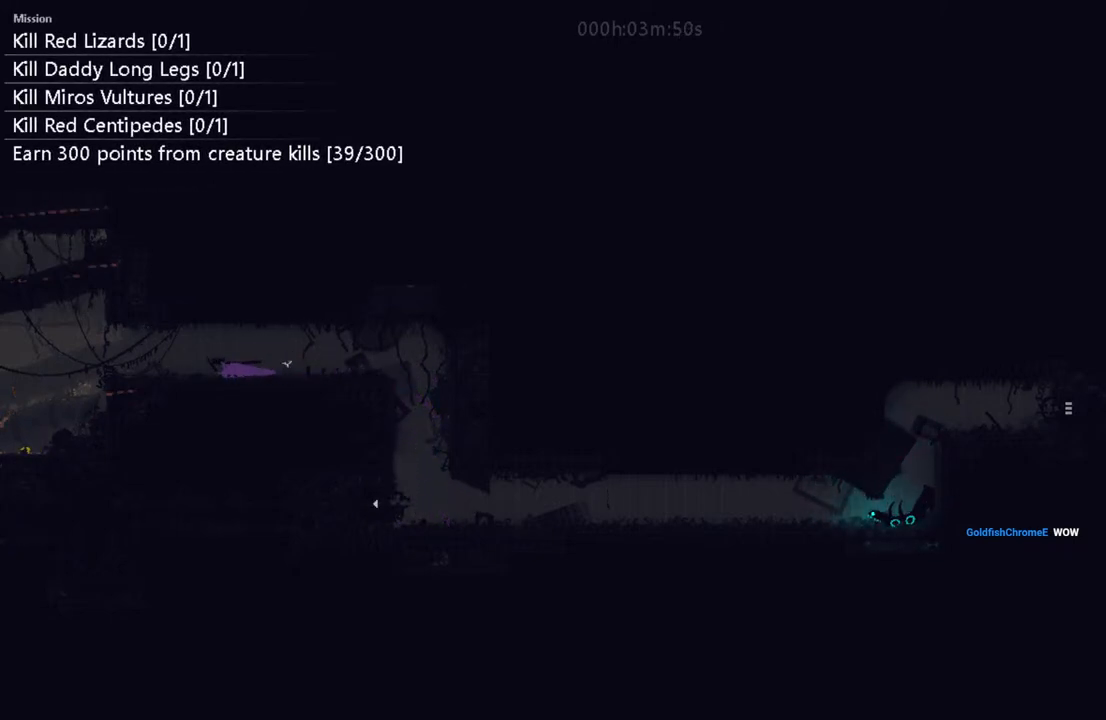
{"keys": ["down", "left"], "events": [[50, "i", "down"], [117, "down", "down"], [117, "i", "up"]]}
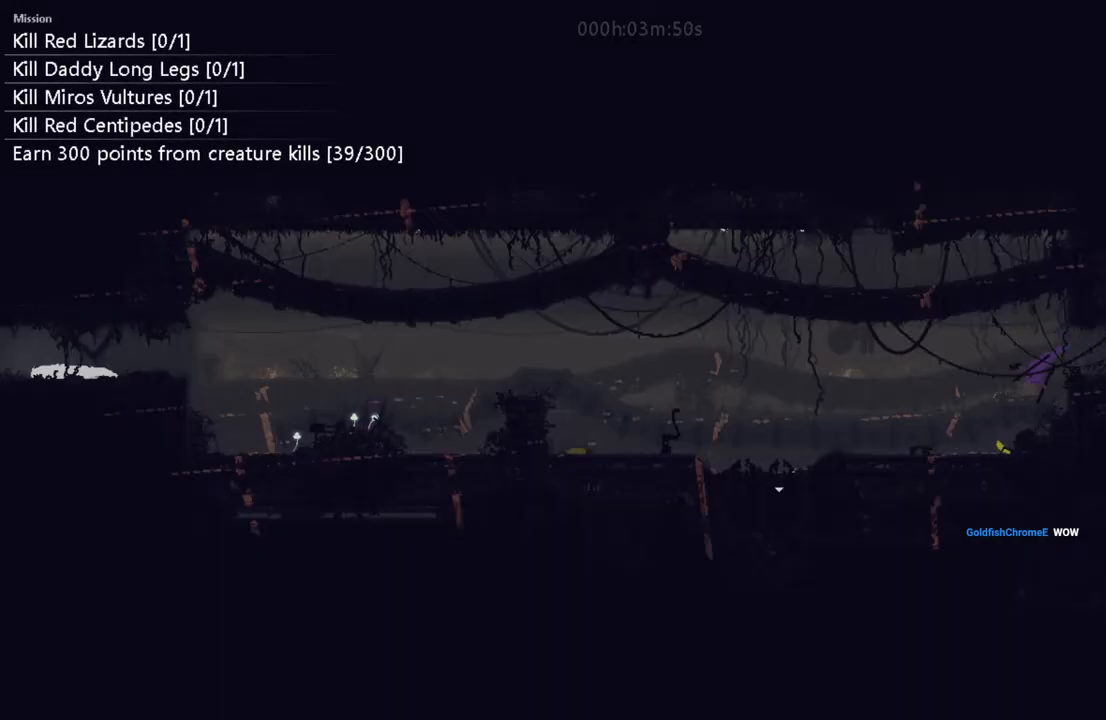
{"keys": [], "events": [[417, "down", "up"], [433, "left", "up"]]}
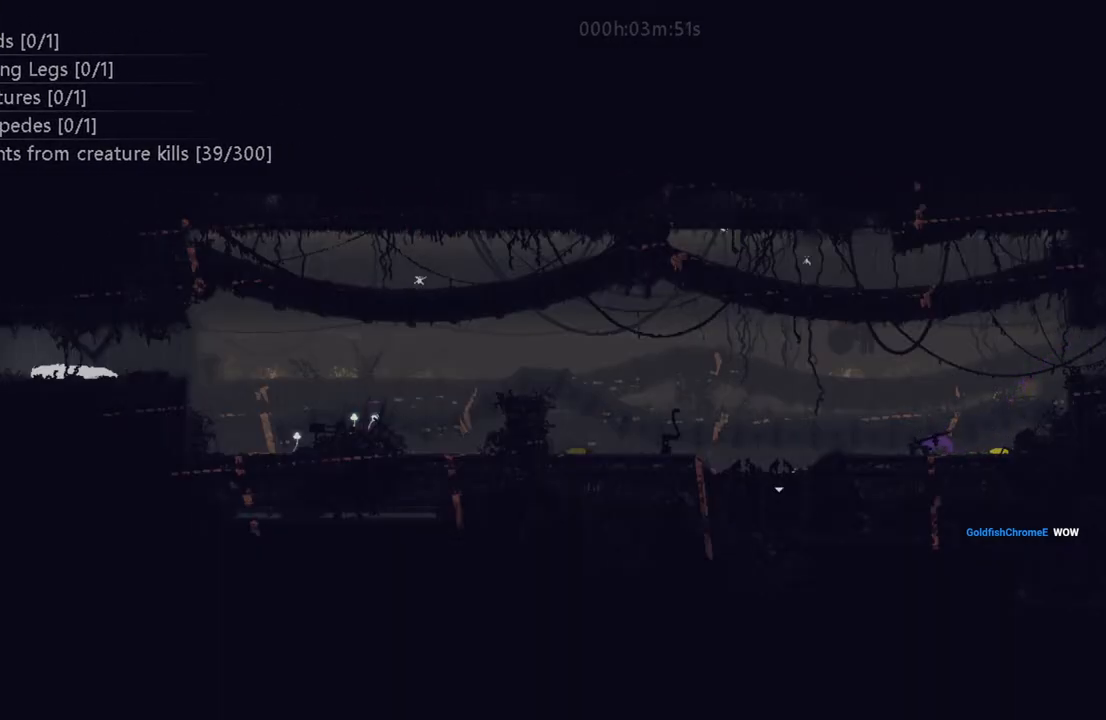
{"keys": ["down"], "events": [[450, "down", "down"]]}